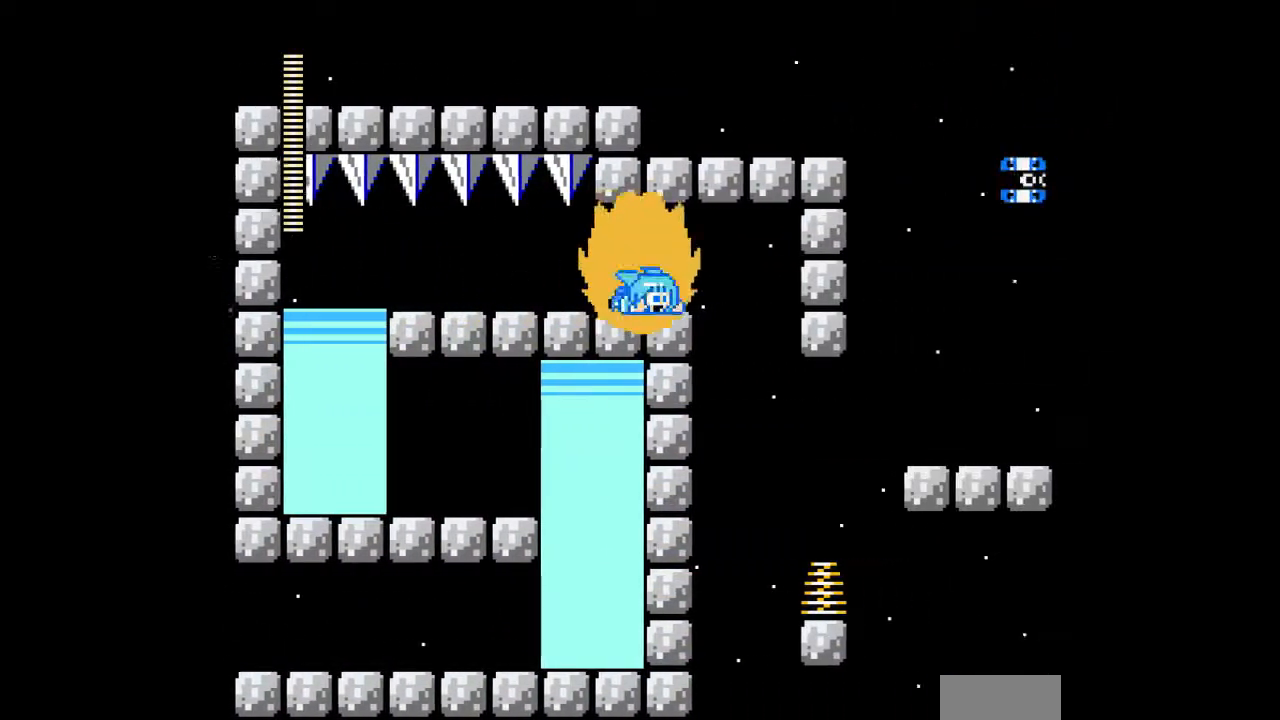
Gameplay with a controller; each line is a JSON object with the inputs held at the frame after it. "events" lists button and stick changes between this image and that frame as [ms after this image, input, new state], when the widget could be followed in between. Not read: L3 R3.
{"buttons": ["A", "DPAD_RIGHT"], "events": []}
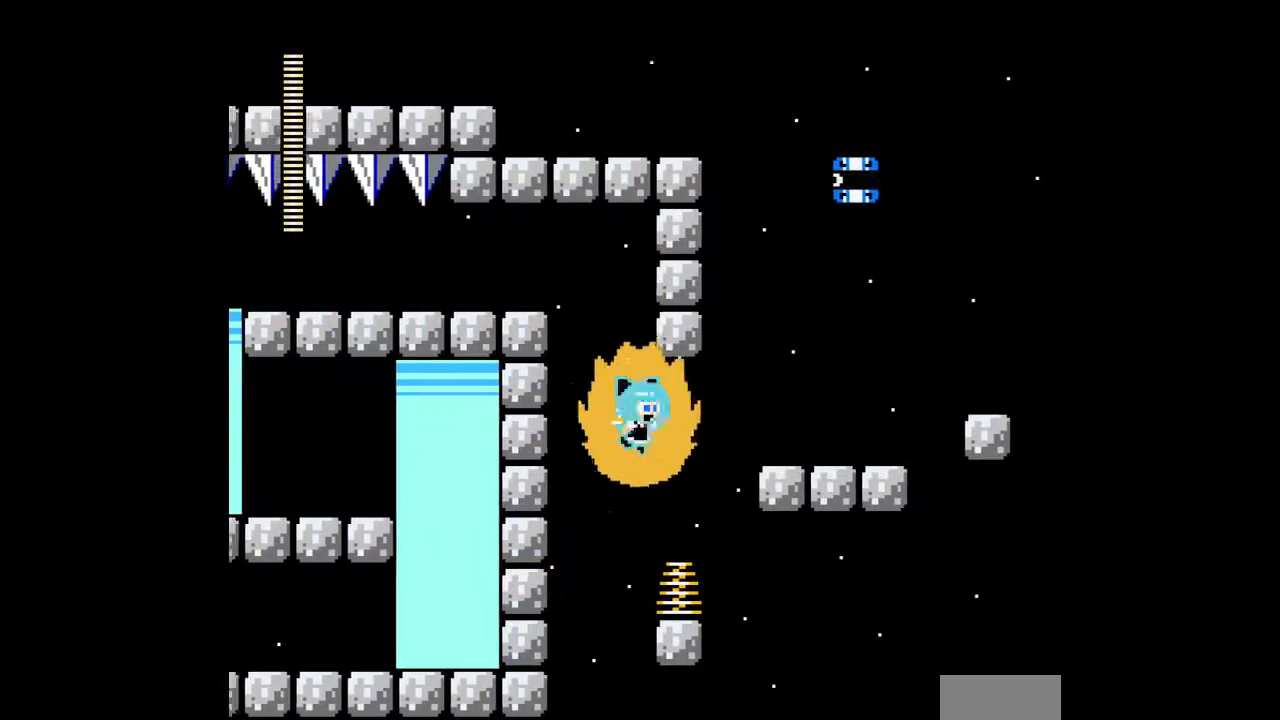
{"buttons": ["A"], "events": [[67, "A", "up"], [133, "A", "down"], [200, "DPAD_RIGHT", "up"]]}
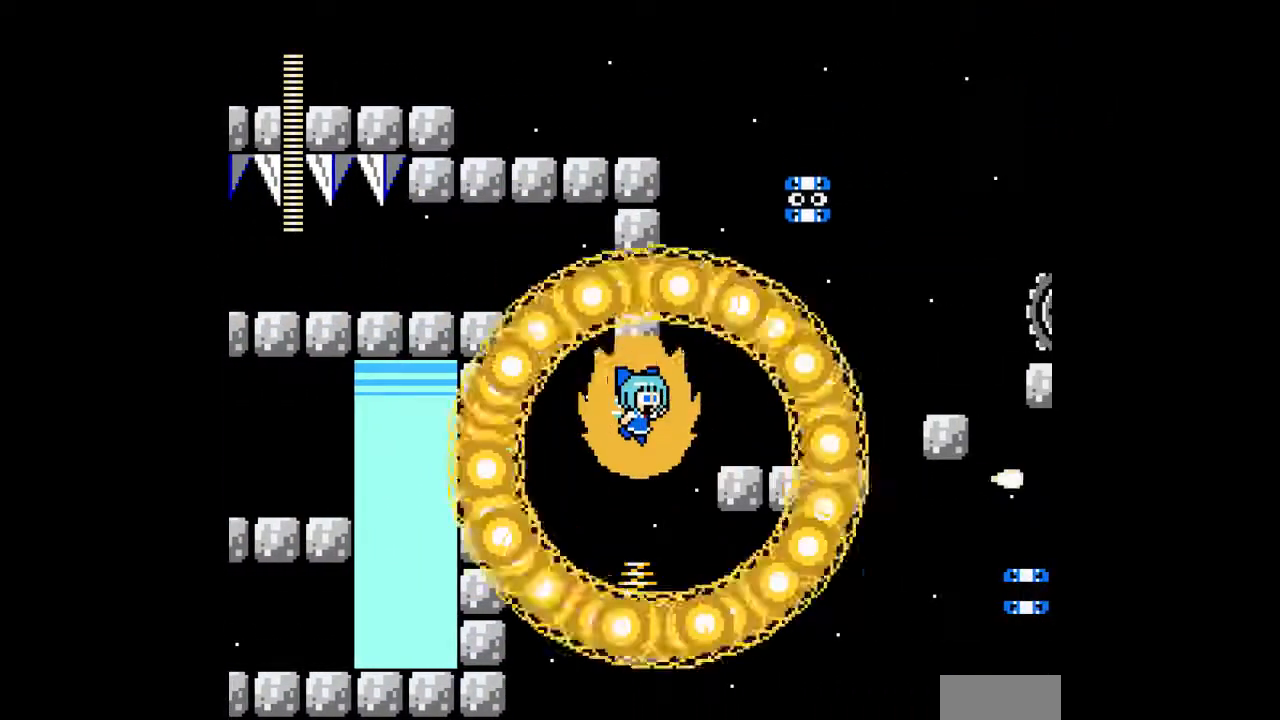
{"buttons": ["A", "DPAD_RIGHT"], "events": [[133, "DPAD_RIGHT", "down"]]}
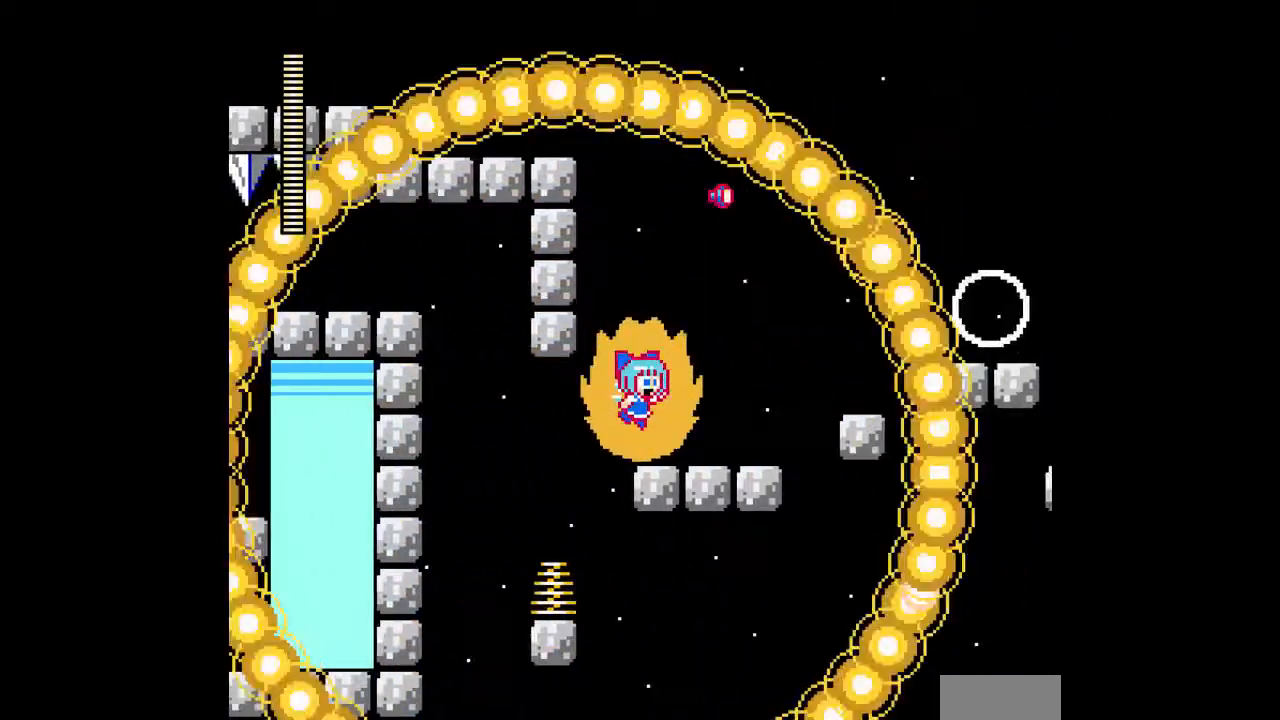
{"buttons": ["A", "DPAD_RIGHT"], "events": [[300, "B", "down"], [467, "B", "up"]]}
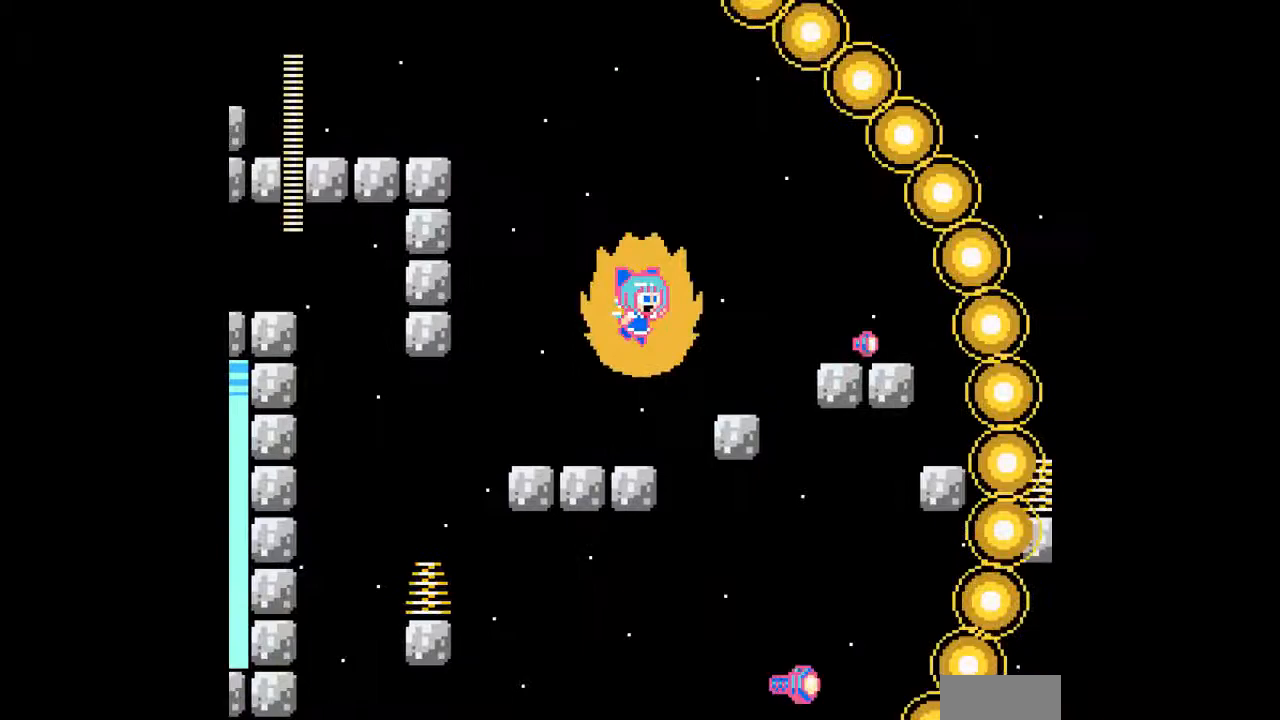
{"buttons": ["A"], "events": [[67, "DPAD_UP", "down"], [100, "B", "down"], [200, "B", "up"], [233, "DPAD_UP", "up"], [467, "DPAD_RIGHT", "up"]]}
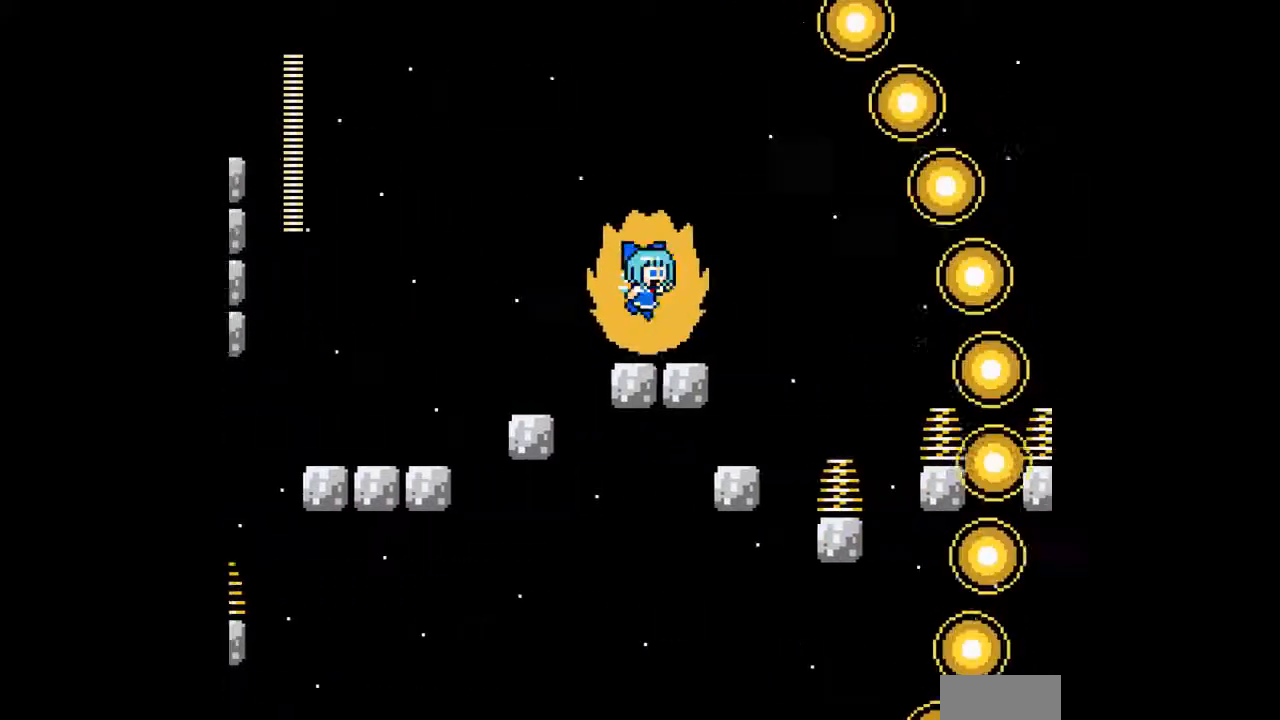
{"buttons": ["A", "DPAD_RIGHT"], "events": [[167, "DPAD_RIGHT", "down"], [367, "DPAD_RIGHT", "up"], [500, "DPAD_RIGHT", "down"]]}
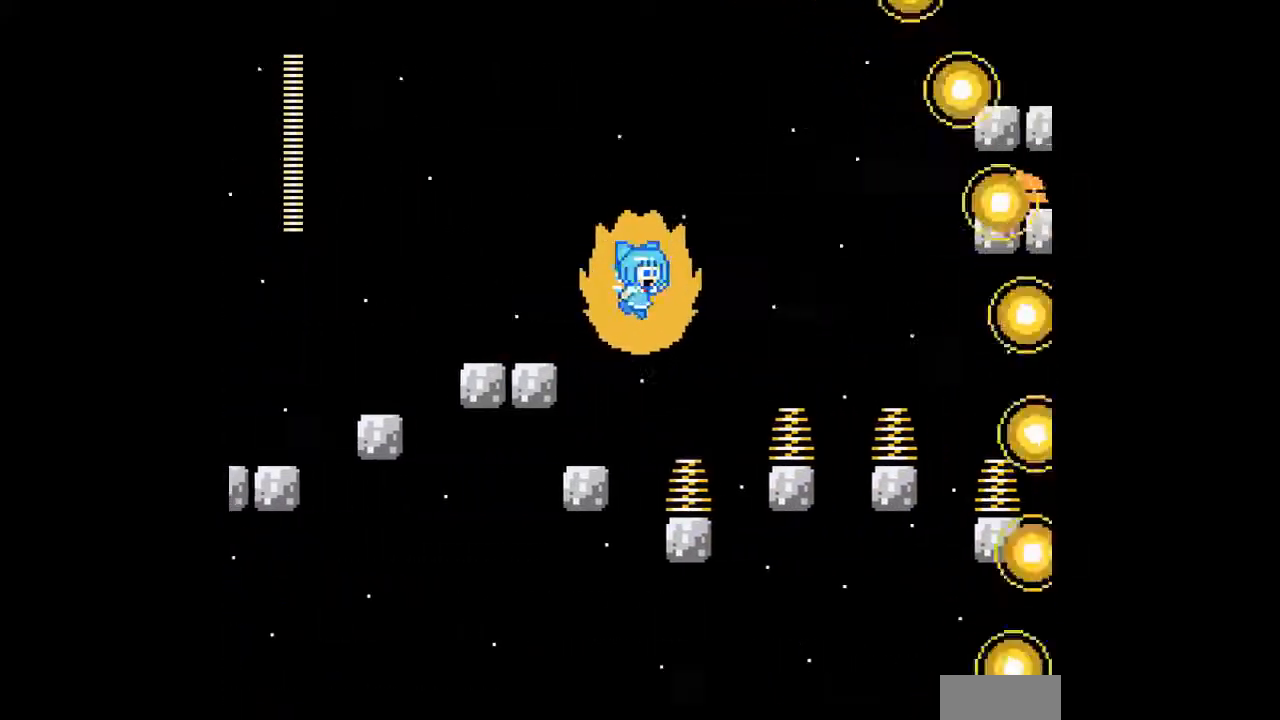
{"buttons": ["A"], "events": [[200, "DPAD_RIGHT", "up"]]}
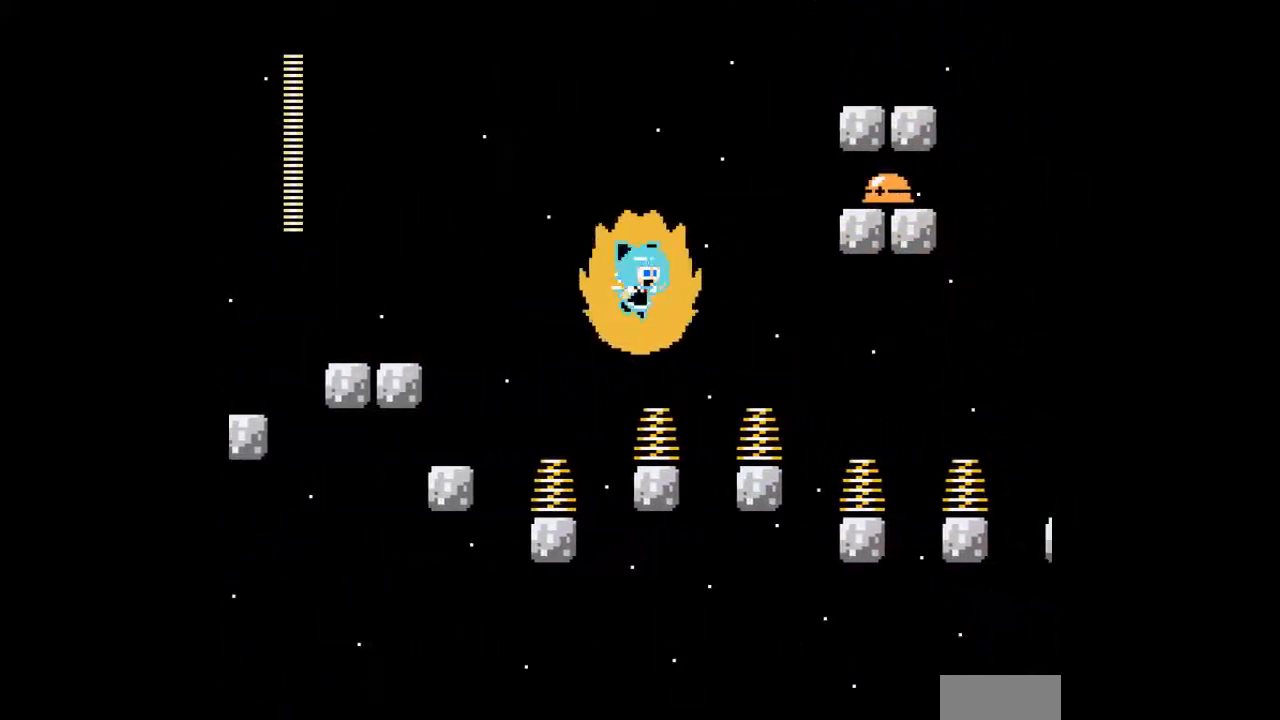
{"buttons": ["DPAD_RIGHT"], "events": [[67, "A", "up"], [167, "A", "down"], [233, "DPAD_RIGHT", "down"], [300, "A", "up"], [333, "DPAD_RIGHT", "up"], [367, "A", "down"], [467, "A", "up"], [467, "DPAD_RIGHT", "down"]]}
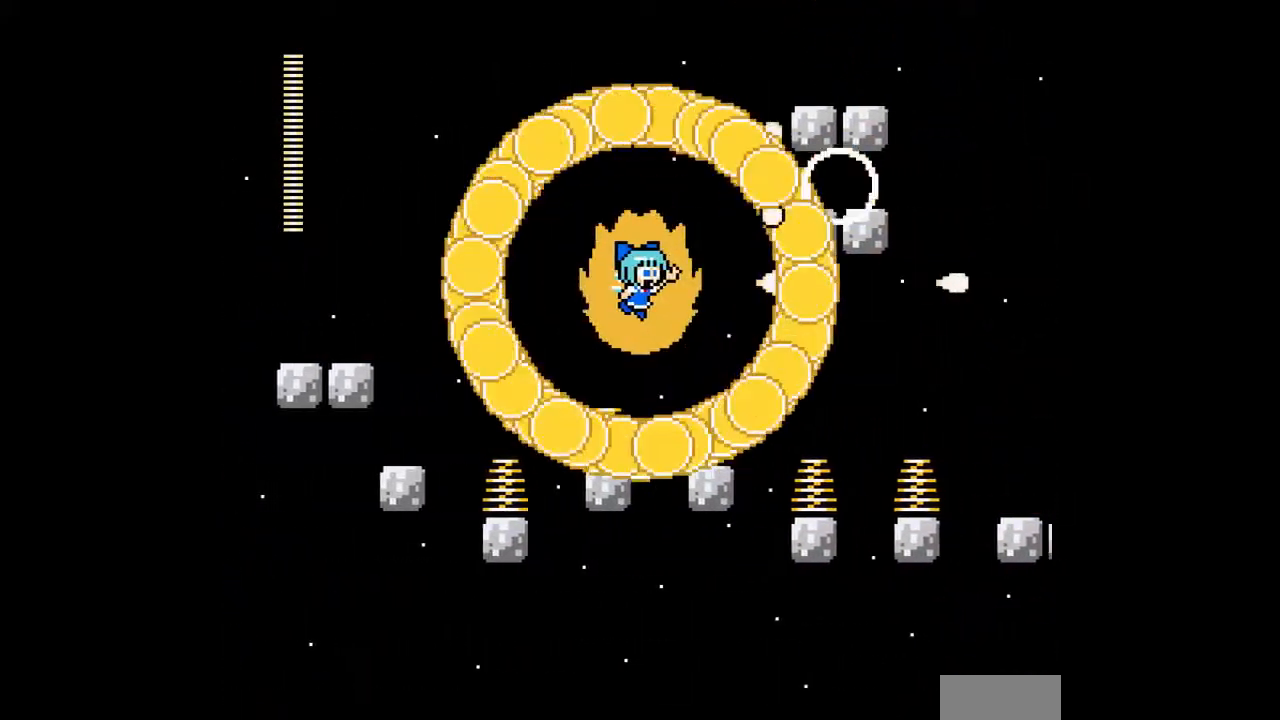
{"buttons": ["A"], "events": [[33, "A", "down"], [33, "DPAD_DOWN", "down"], [167, "DPAD_DOWN", "up"], [300, "DPAD_RIGHT", "up"]]}
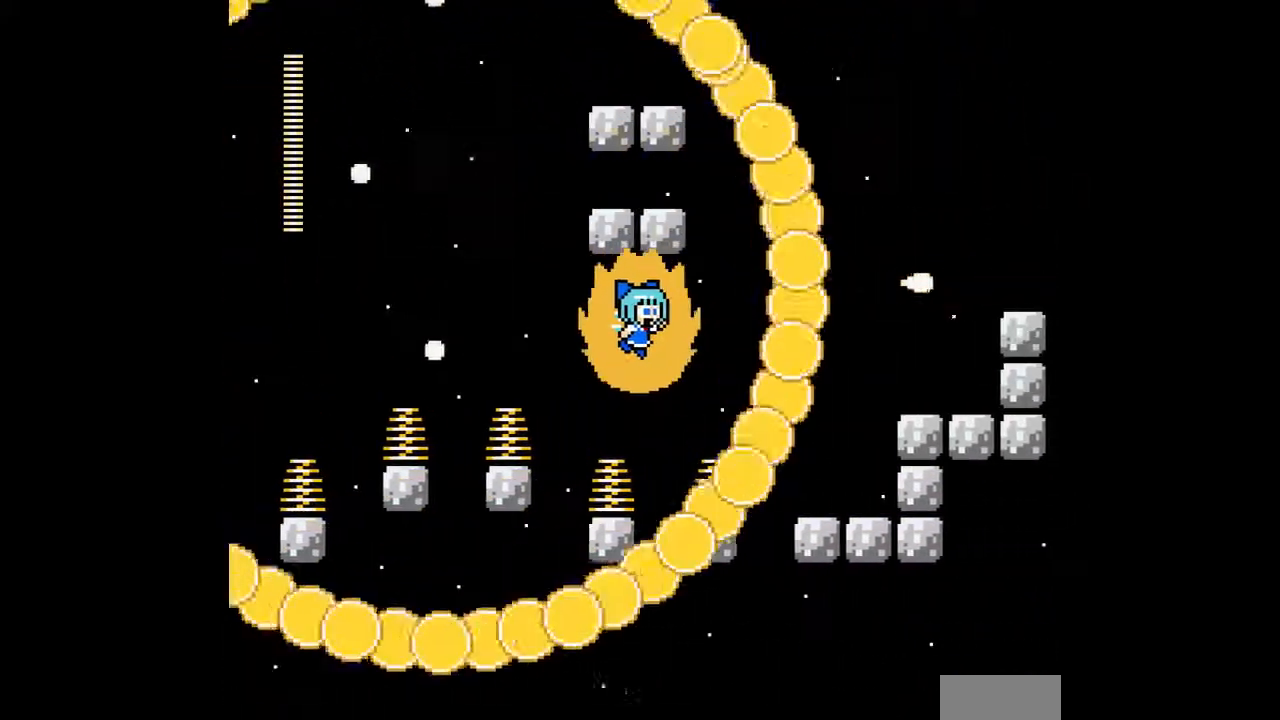
{"buttons": ["A"], "events": [[133, "DPAD_RIGHT", "down"], [333, "DPAD_UP", "down"], [467, "DPAD_RIGHT", "up"], [467, "DPAD_UP", "up"]]}
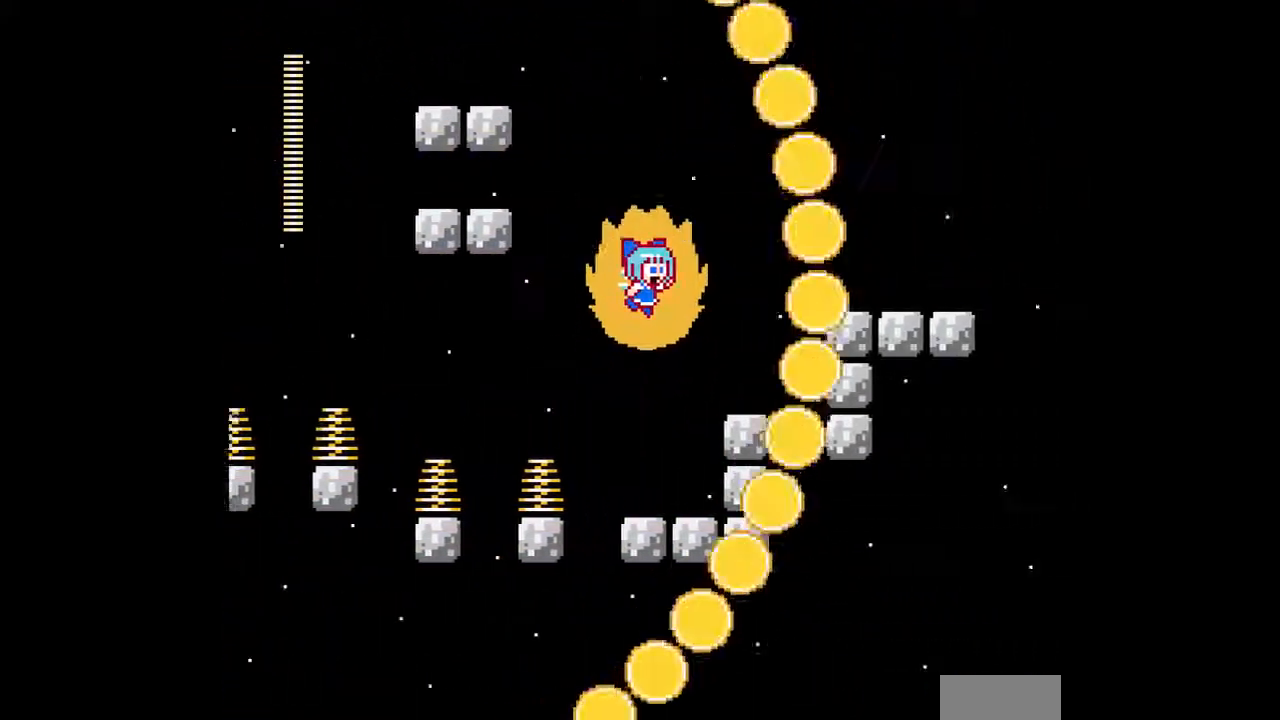
{"buttons": ["A", "DPAD_RIGHT"], "events": [[167, "DPAD_RIGHT", "down"], [233, "B", "down"], [367, "B", "up"]]}
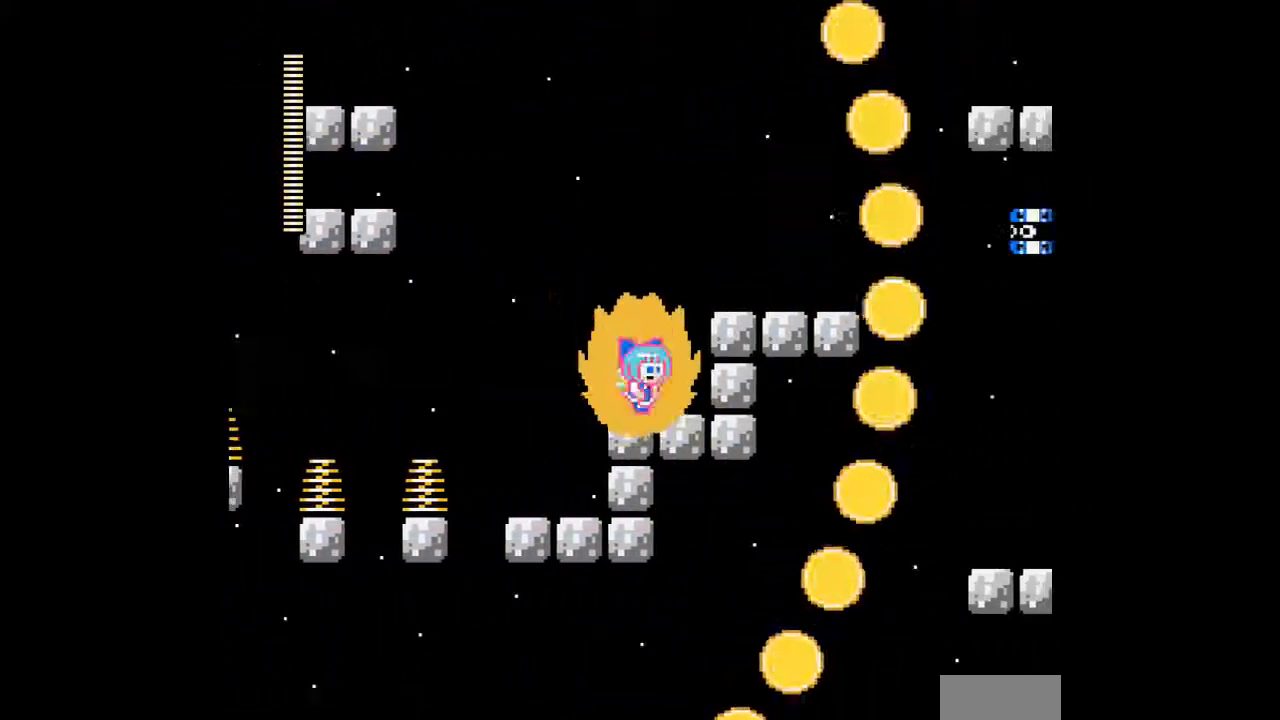
{"buttons": ["A", "DPAD_RIGHT"], "events": [[100, "B", "down"], [267, "B", "up"]]}
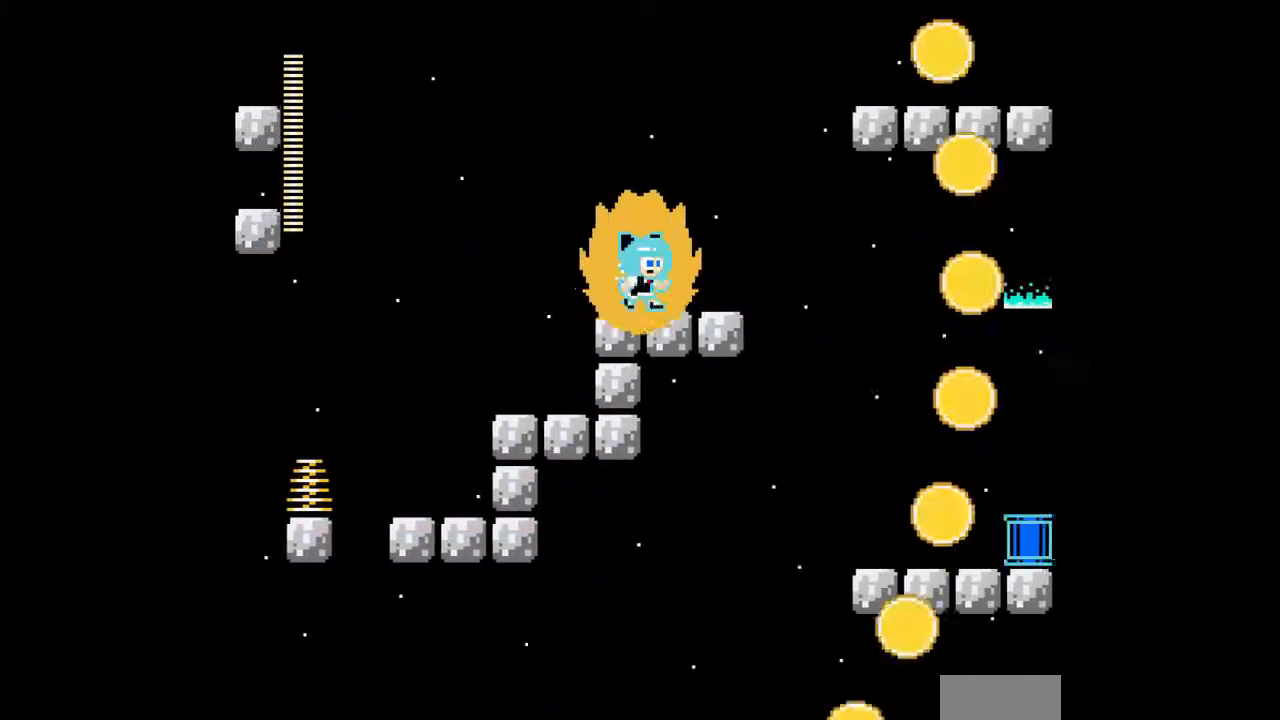
{"buttons": ["A", "DPAD_RIGHT"], "events": [[333, "B", "down"], [467, "B", "up"]]}
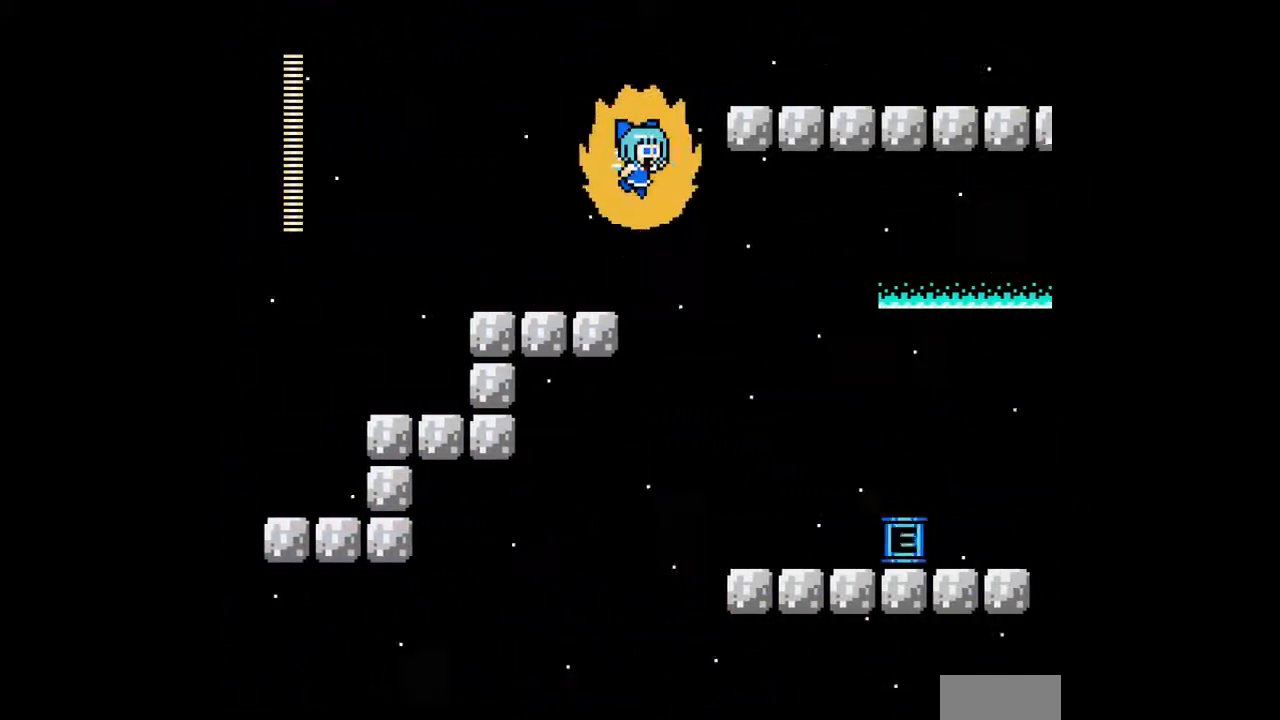
{"buttons": ["A", "DPAD_RIGHT"], "events": []}
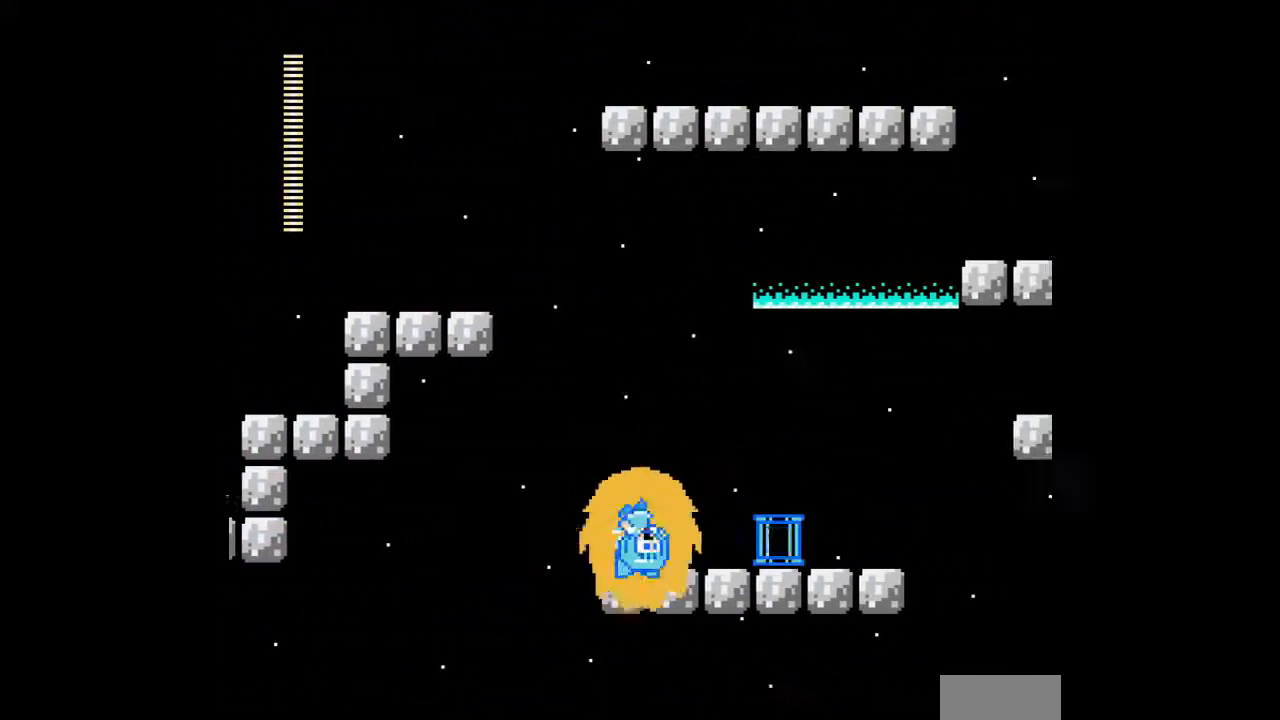
{"buttons": ["A", "DPAD_RIGHT"], "events": []}
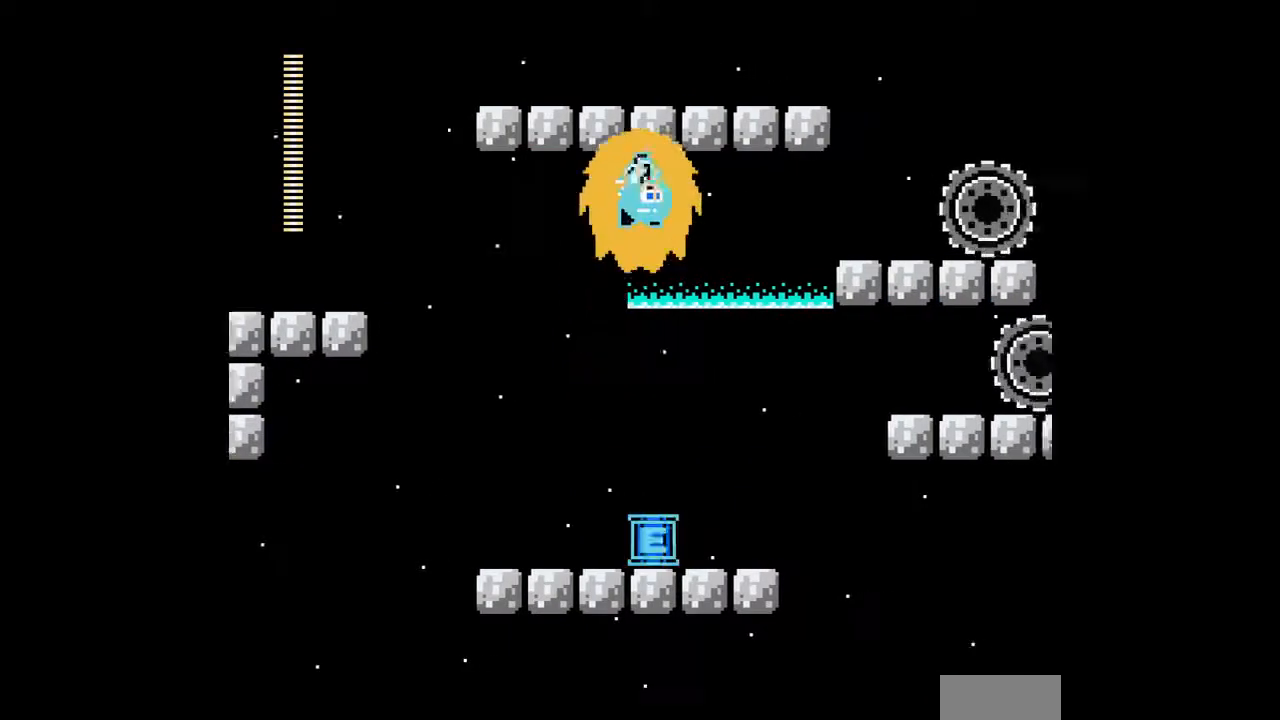
{"buttons": ["A"], "events": [[200, "DPAD_RIGHT", "up"], [300, "A", "up"], [400, "A", "down"]]}
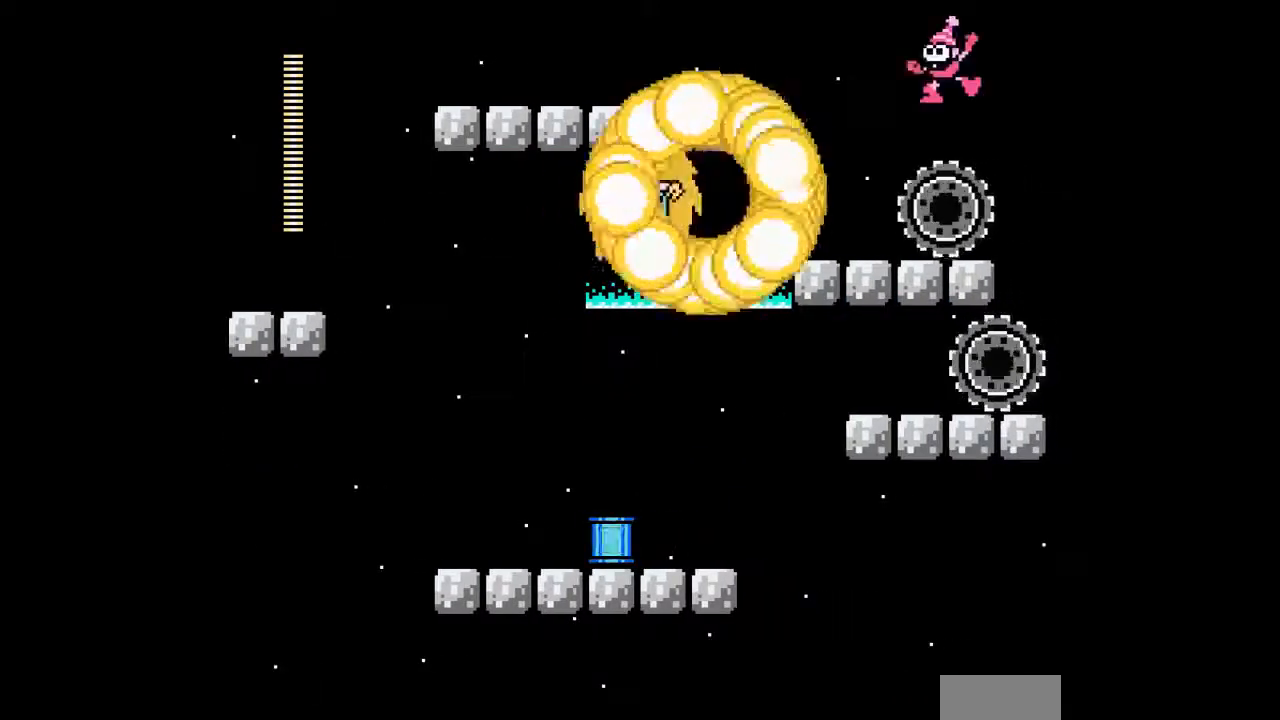
{"buttons": ["A", "DPAD_RIGHT"], "events": [[100, "B", "down"], [467, "B", "up"], [467, "DPAD_RIGHT", "down"]]}
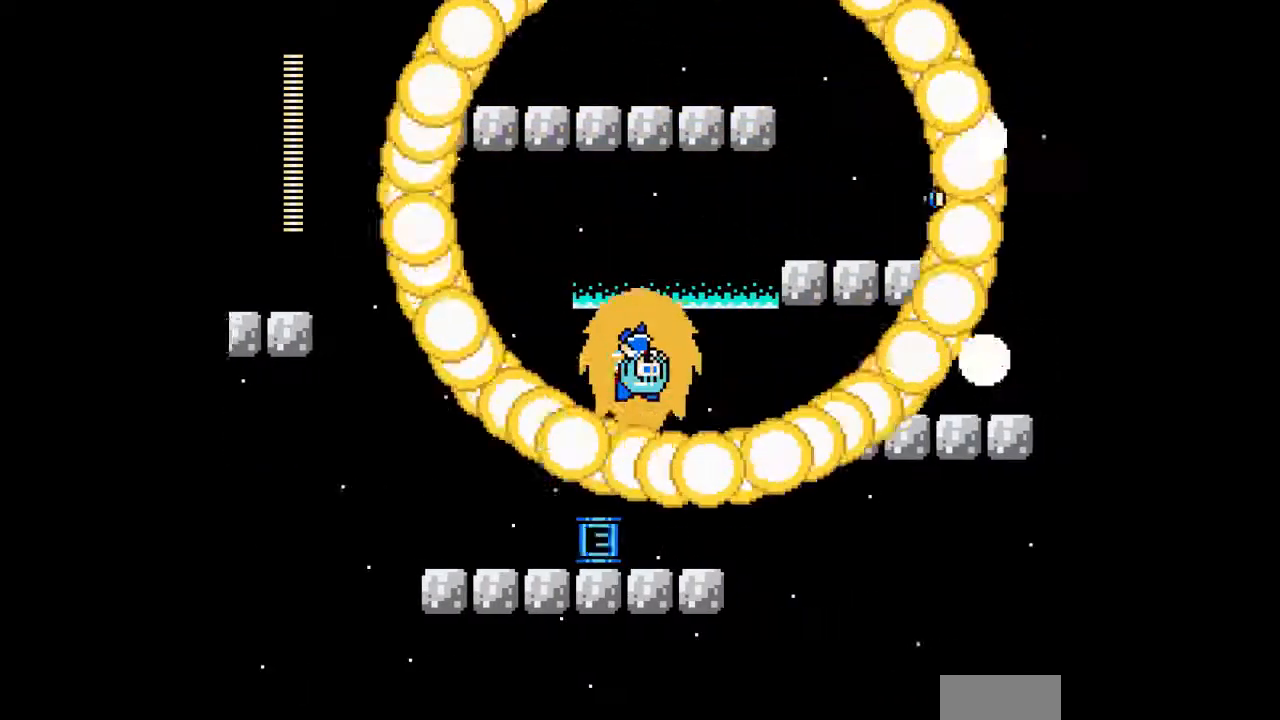
{"buttons": ["A", "DPAD_RIGHT"], "events": [[167, "DPAD_RIGHT", "up"], [333, "DPAD_RIGHT", "down"]]}
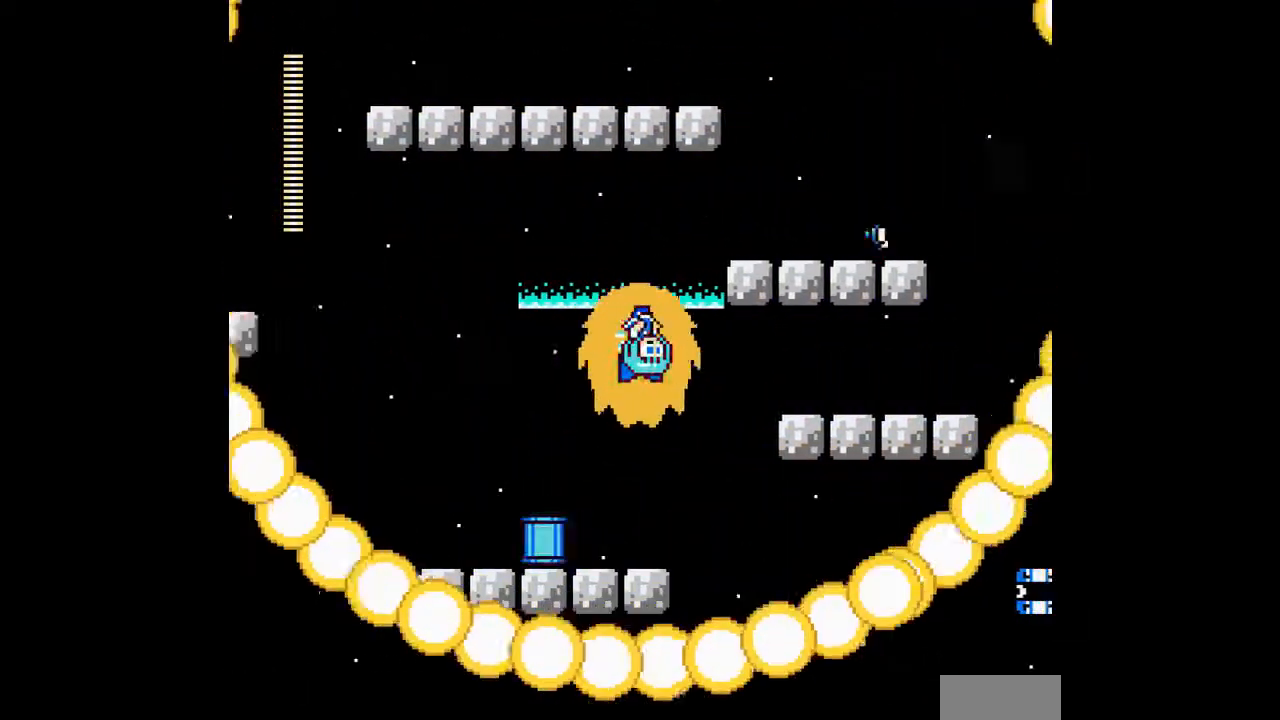
{"buttons": ["A", "B"], "events": [[400, "DPAD_RIGHT", "up"], [467, "B", "down"]]}
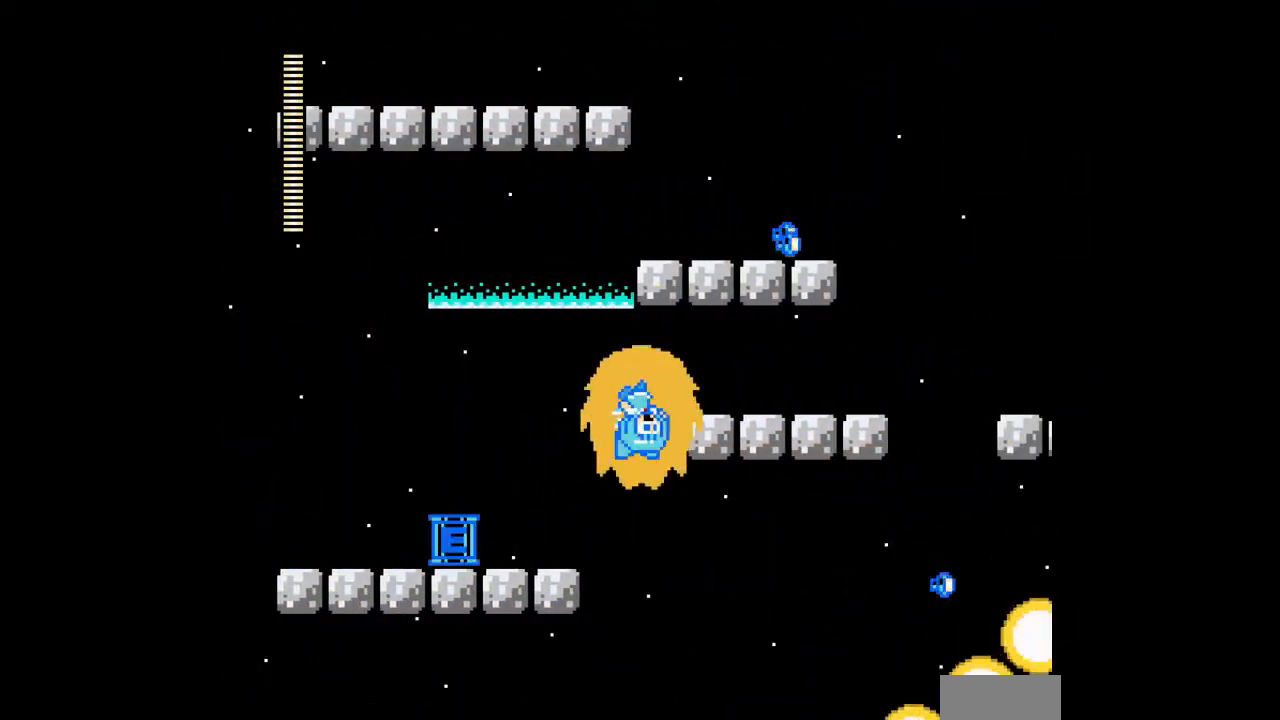
{"buttons": ["A", "DPAD_RIGHT"], "events": [[133, "DPAD_RIGHT", "down"], [333, "B", "up"]]}
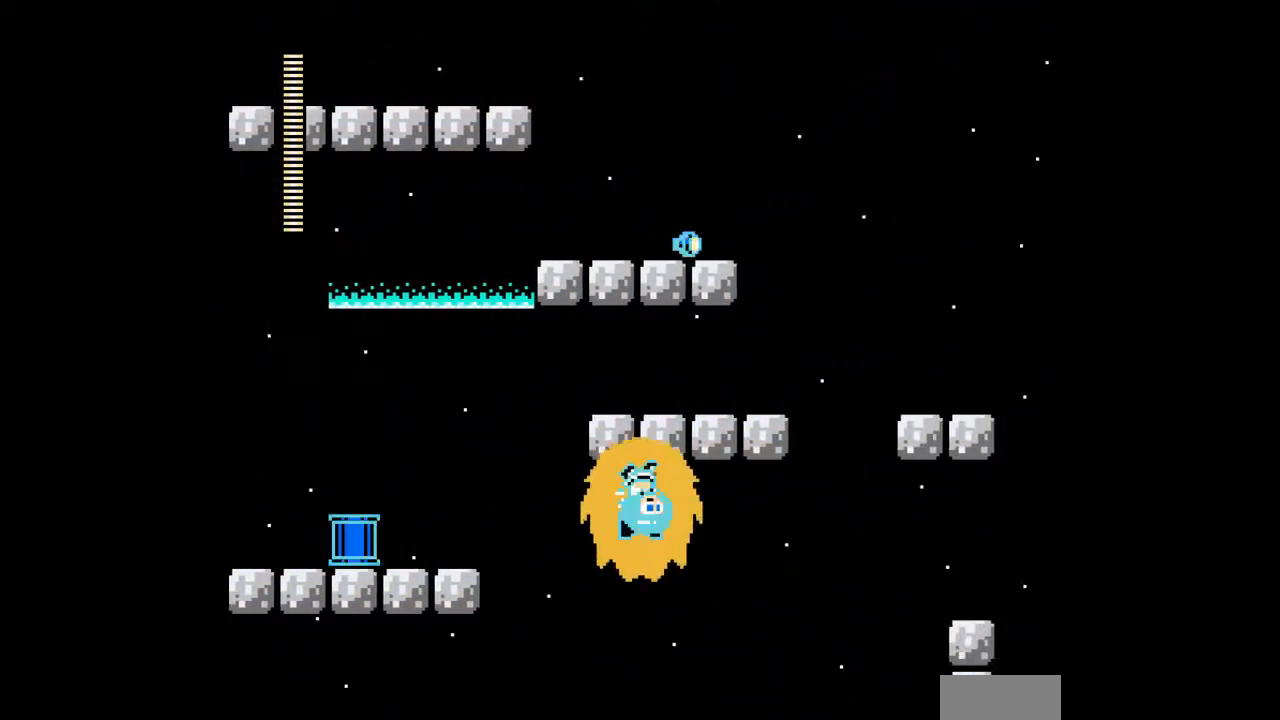
{"buttons": ["A", "DPAD_RIGHT"], "events": []}
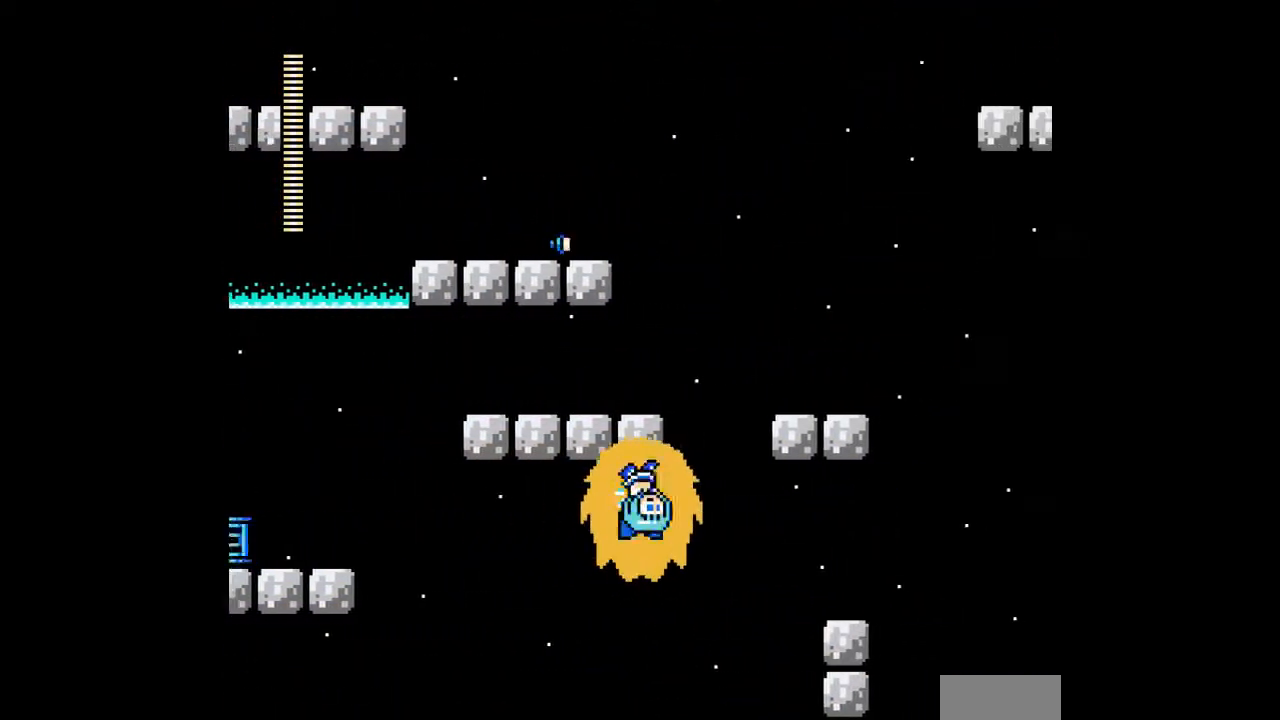
{"buttons": ["A", "B", "DPAD_RIGHT"], "events": [[33, "B", "down"]]}
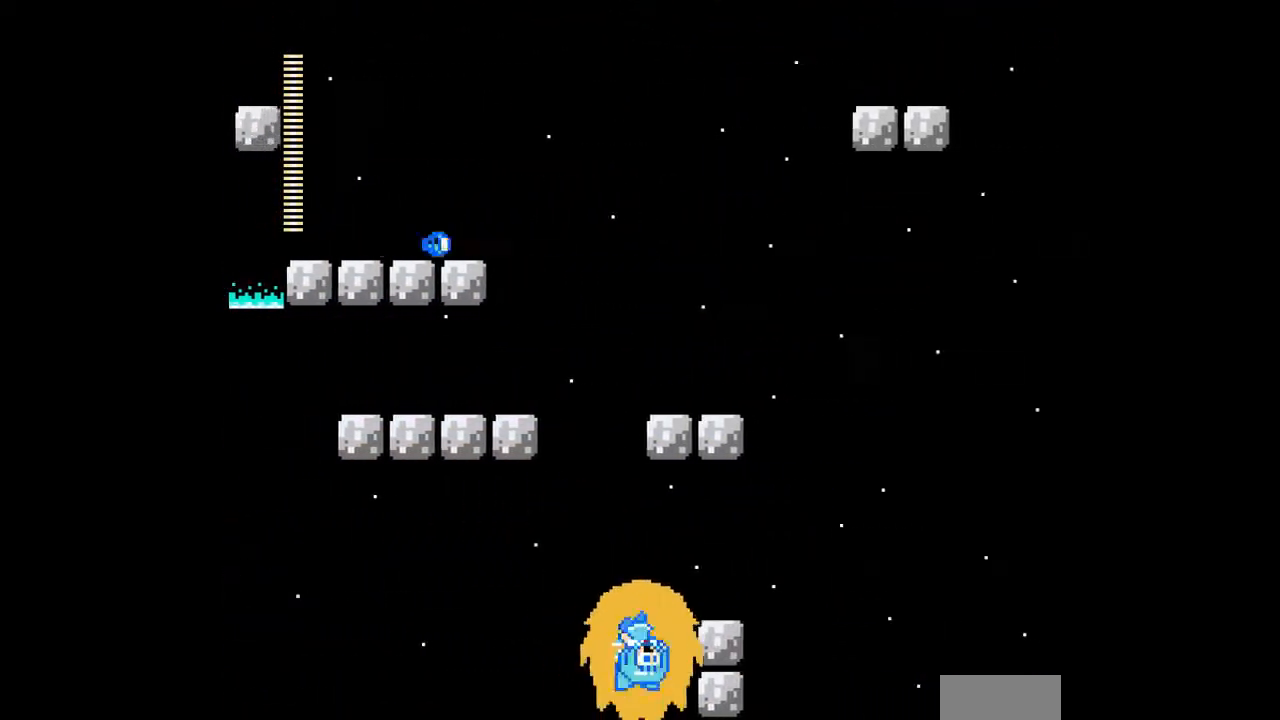
{"buttons": ["A", "B", "DPAD_RIGHT"], "events": [[33, "B", "up"], [367, "B", "down"]]}
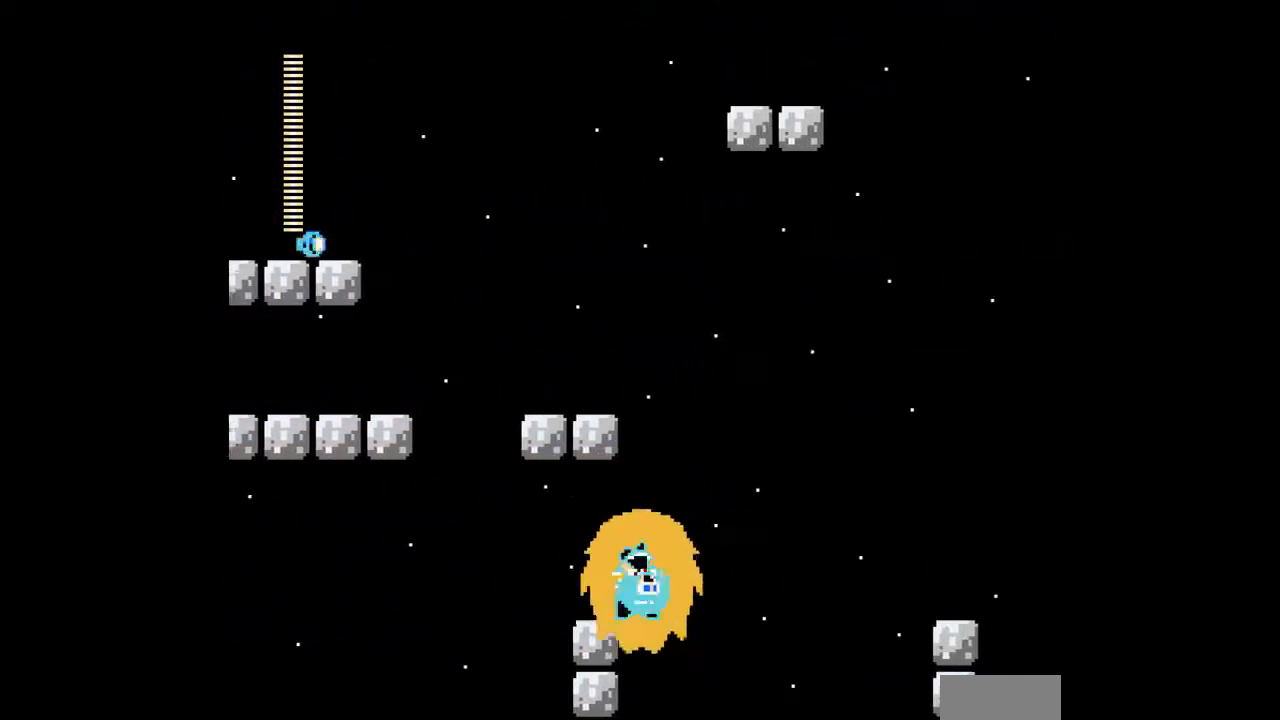
{"buttons": ["A"], "events": [[67, "B", "up"], [467, "DPAD_RIGHT", "up"]]}
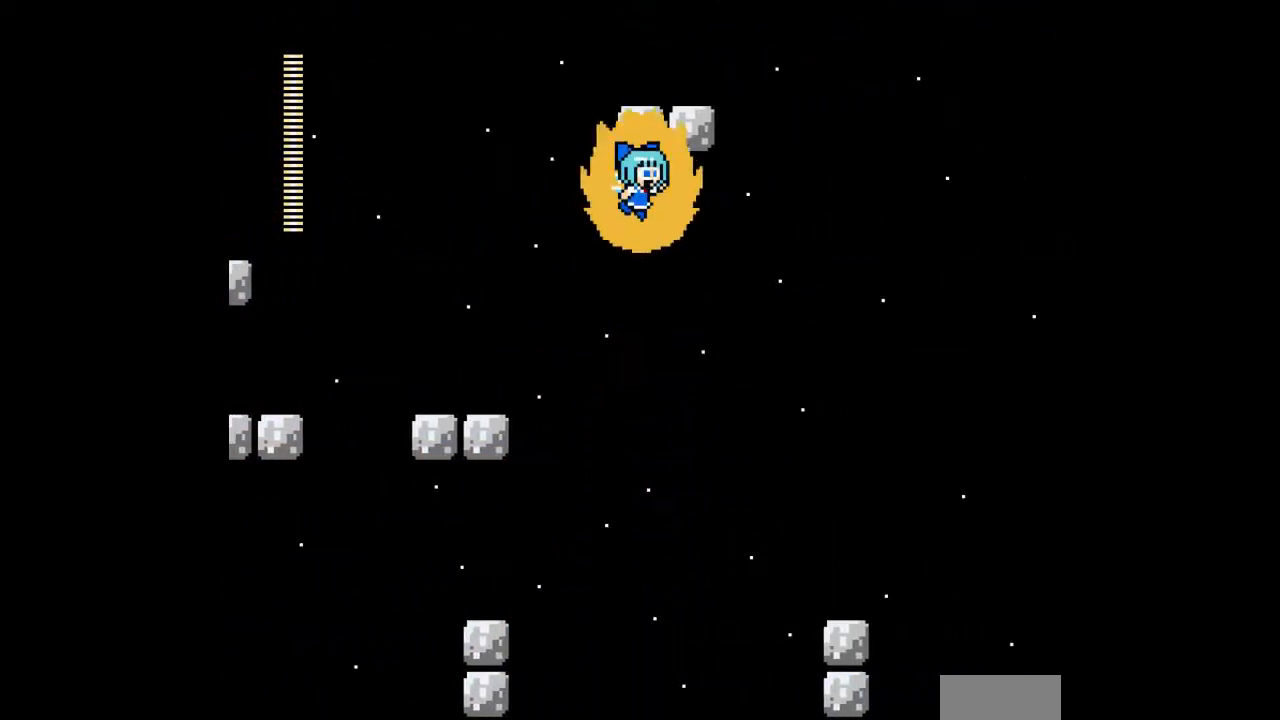
{"buttons": ["A", "DPAD_LEFT"], "events": [[200, "DPAD_RIGHT", "down"], [333, "DPAD_RIGHT", "up"], [500, "DPAD_LEFT", "down"]]}
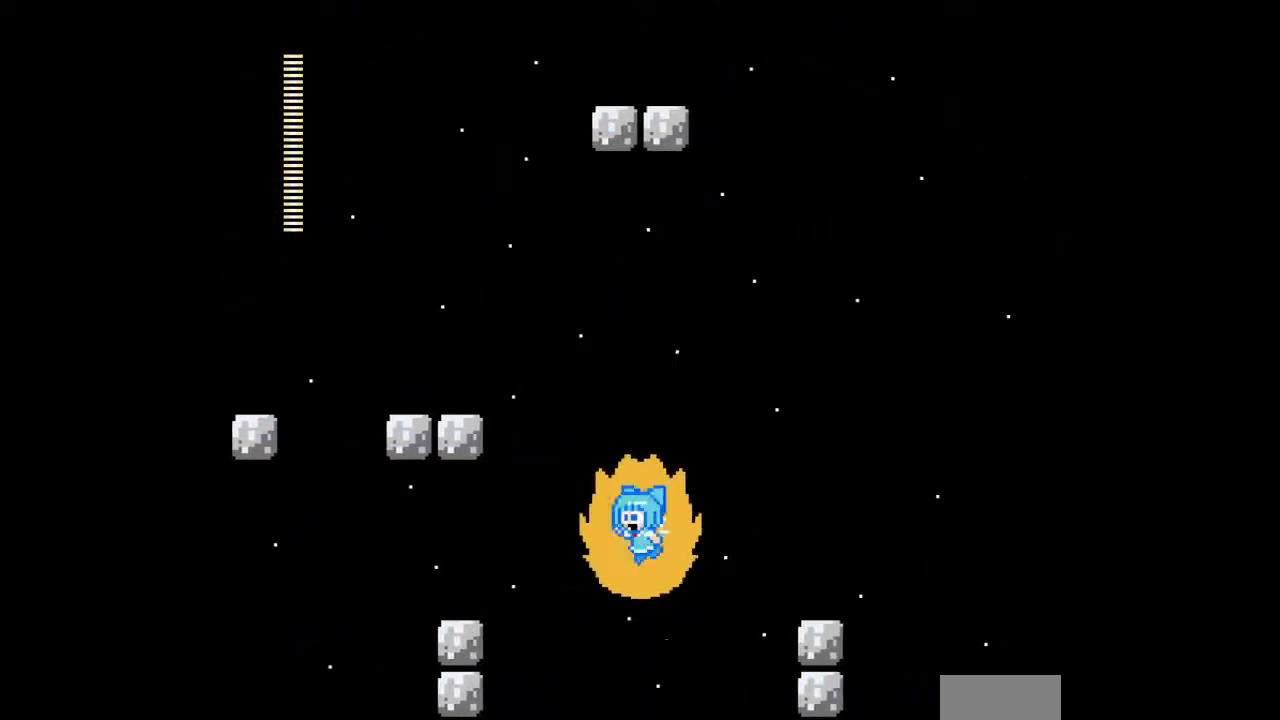
{"buttons": ["A"], "events": [[67, "DPAD_LEFT", "up"]]}
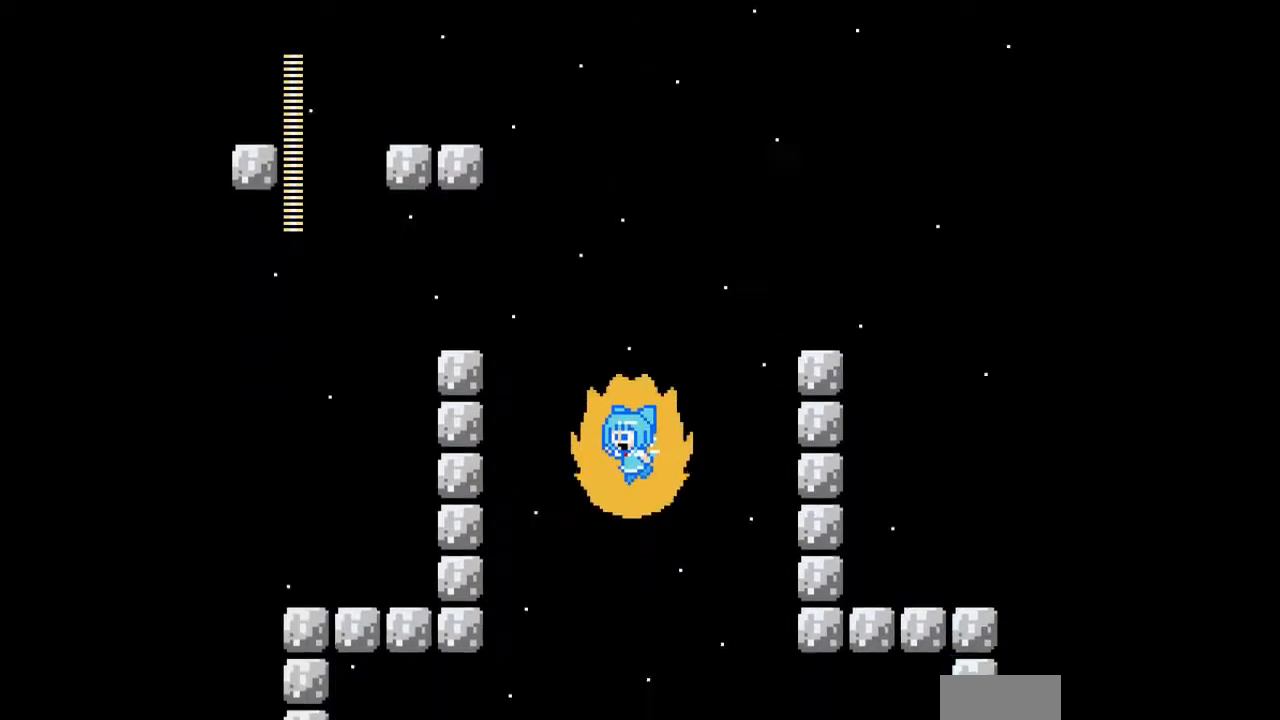
{"buttons": ["A"], "events": []}
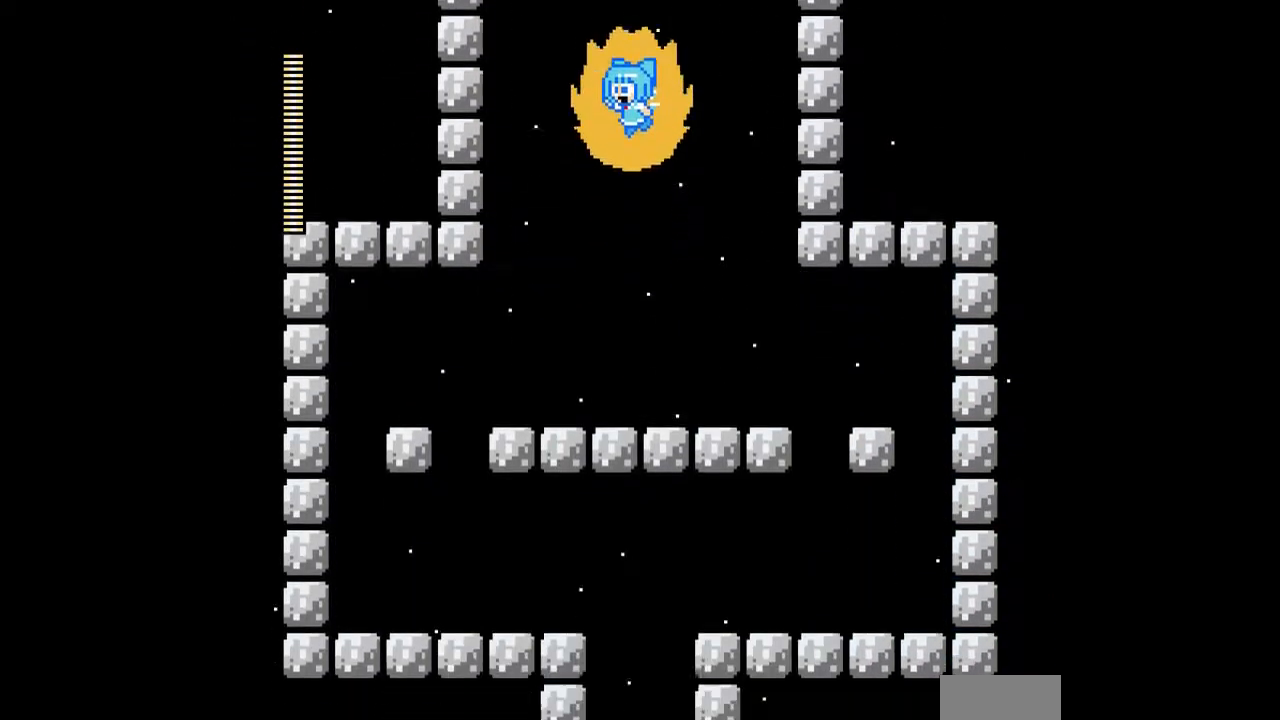
{"buttons": ["DPAD_RIGHT"], "events": [[300, "A", "up"], [367, "A", "down"], [400, "DPAD_RIGHT", "down"], [433, "A", "up"]]}
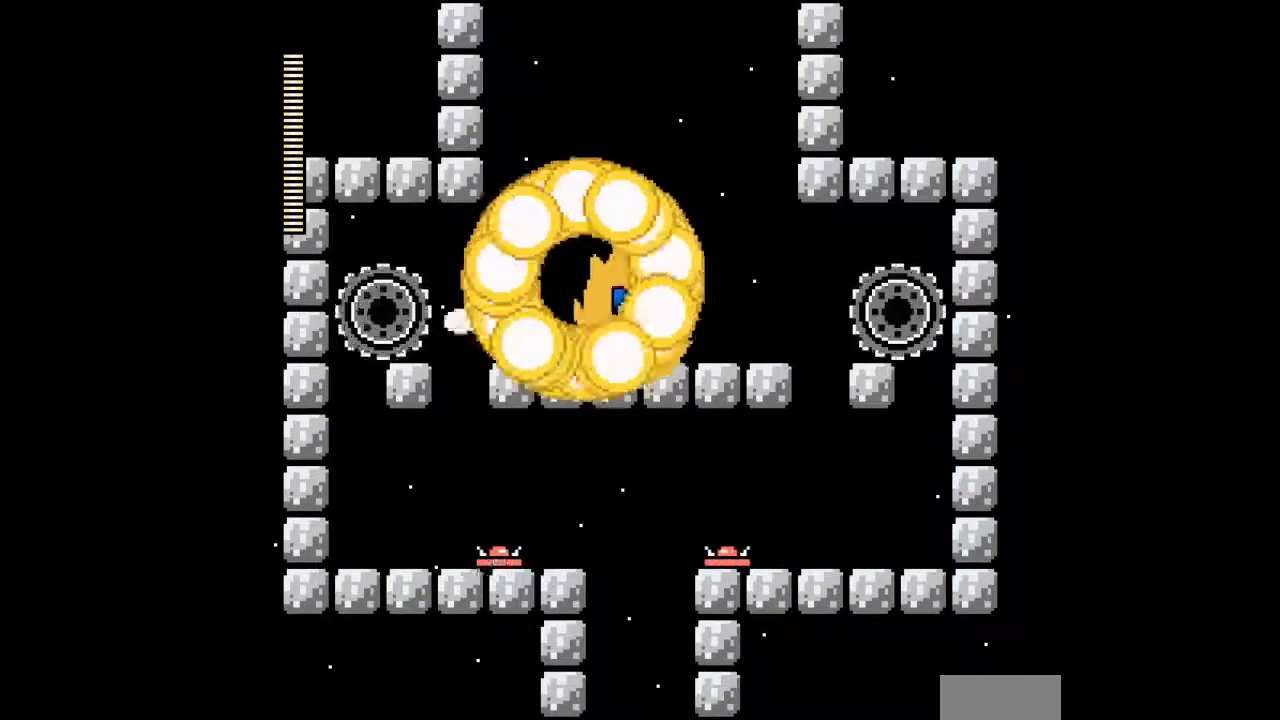
{"buttons": ["A", "DPAD_LEFT"], "events": [[33, "A", "down"], [33, "DPAD_RIGHT", "up"], [100, "A", "up"], [100, "DPAD_LEFT", "down"], [167, "A", "down"], [200, "A", "up"], [233, "DPAD_LEFT", "up"], [233, "DPAD_RIGHT", "down"], [300, "A", "down"], [367, "A", "up"], [367, "DPAD_RIGHT", "up"], [433, "A", "down"], [433, "DPAD_LEFT", "down"]]}